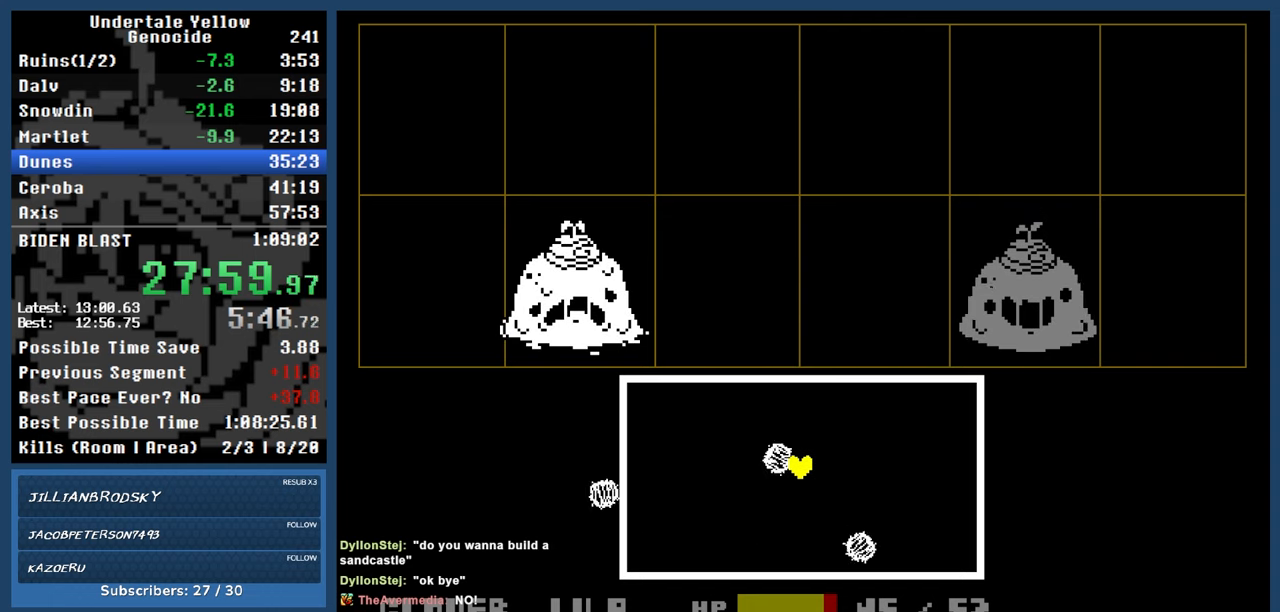
Gameplay with keyboard; each line is a JSON object with the keys held at the frame after it. "events" lists presses ("down") and releases ("up") of "automash", "c", "down", "left", "return", "right", "shift", "up", "x" and "z" between this image and that frame as [ms after this image, input, new state], when the widget could be followed in between. No other keys are recorded. Mouse input is not recorded. Key names are as the overlay labels them; some are game actions (e.g. jump) rather than physical keys.
{"keys": [], "events": []}
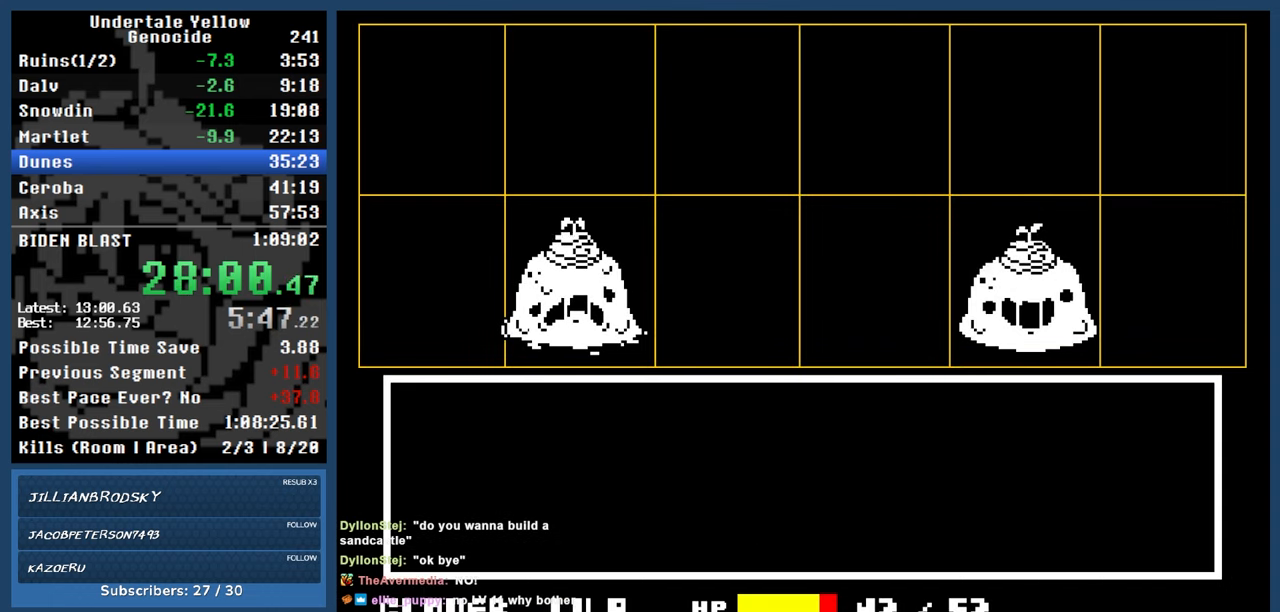
{"keys": [], "events": [[100, "return", "down"], [150, "z", "down"], [200, "return", "up"], [250, "z", "up"]]}
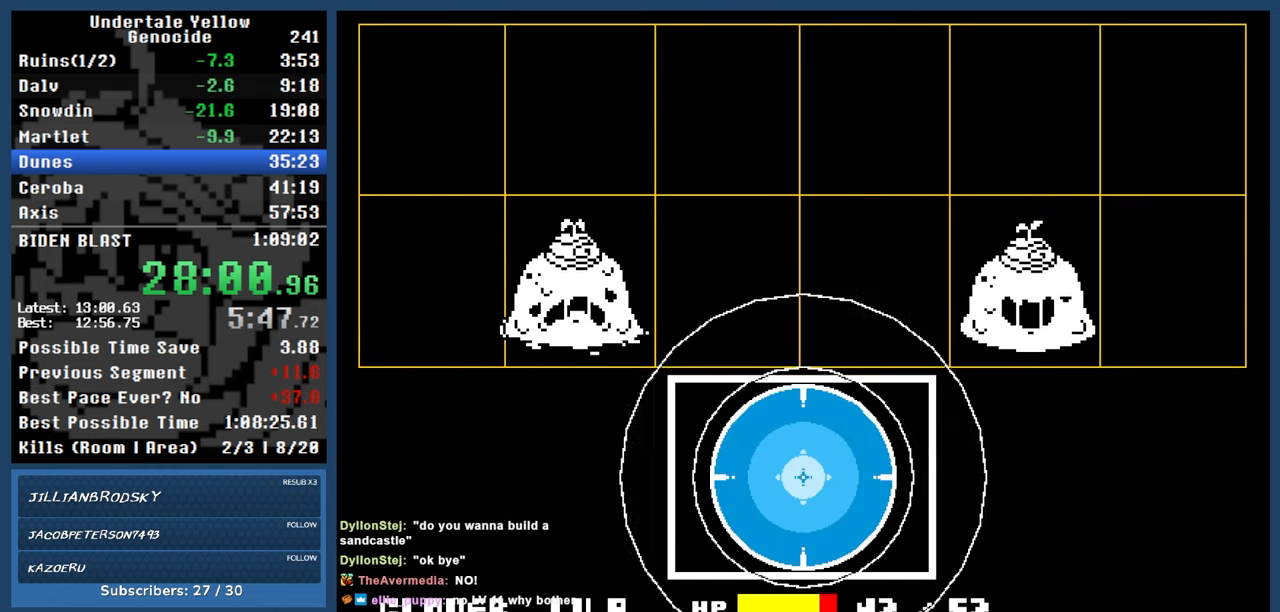
{"keys": ["automash"], "events": [[117, "automash", "down"]]}
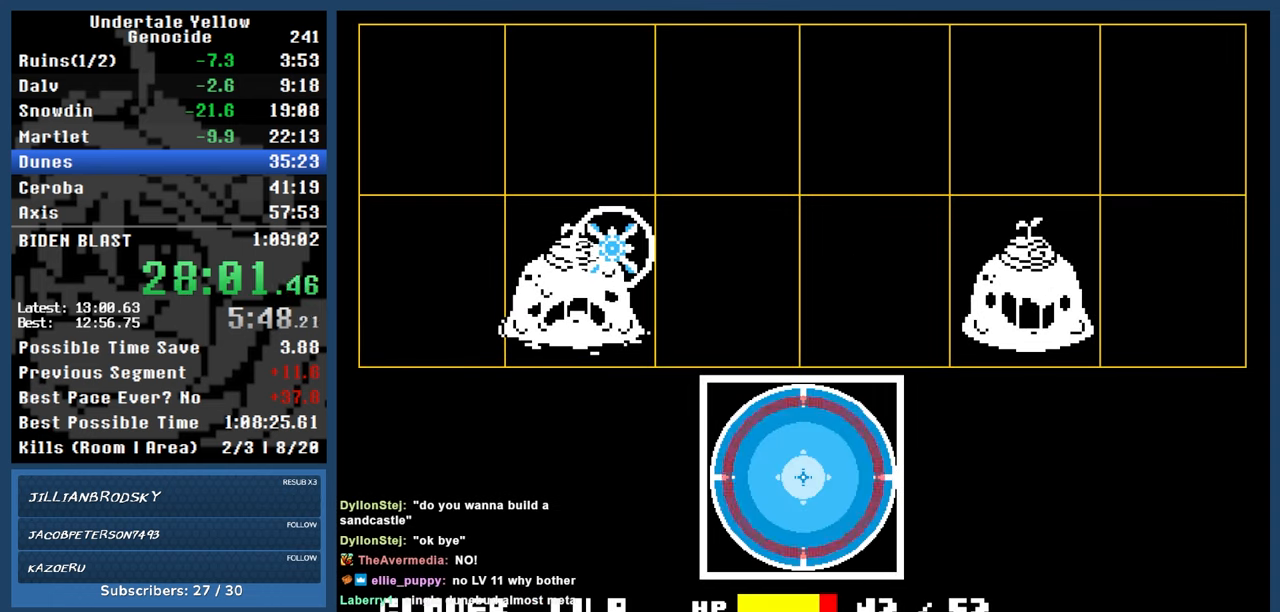
{"keys": ["automash"], "events": []}
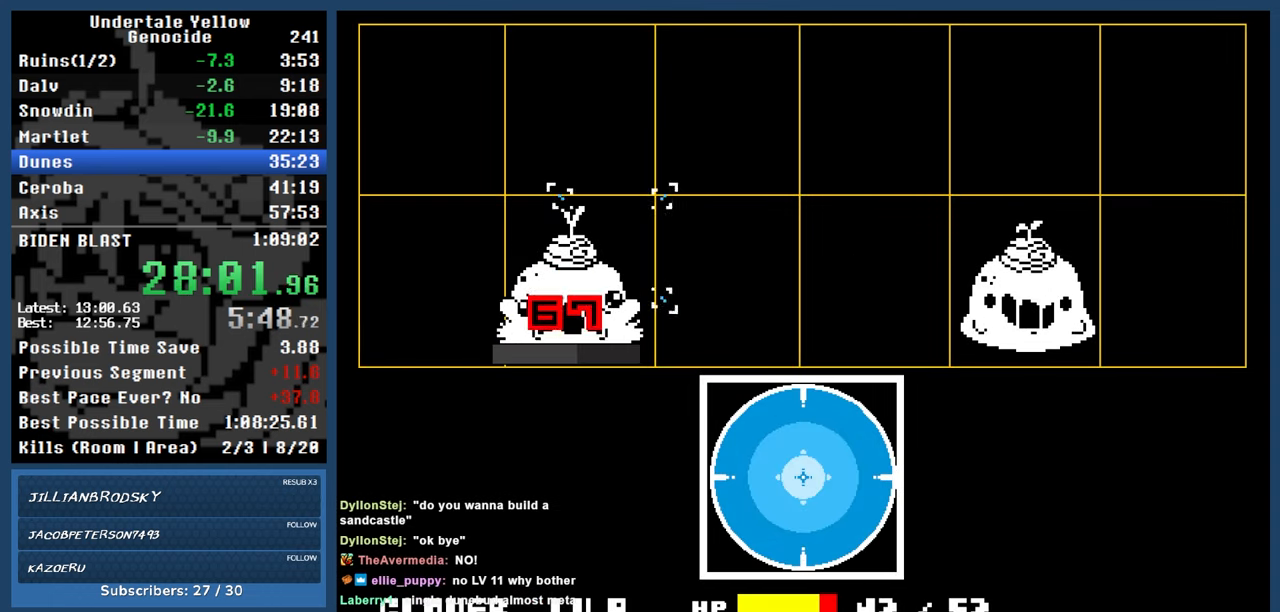
{"keys": ["automash"], "events": []}
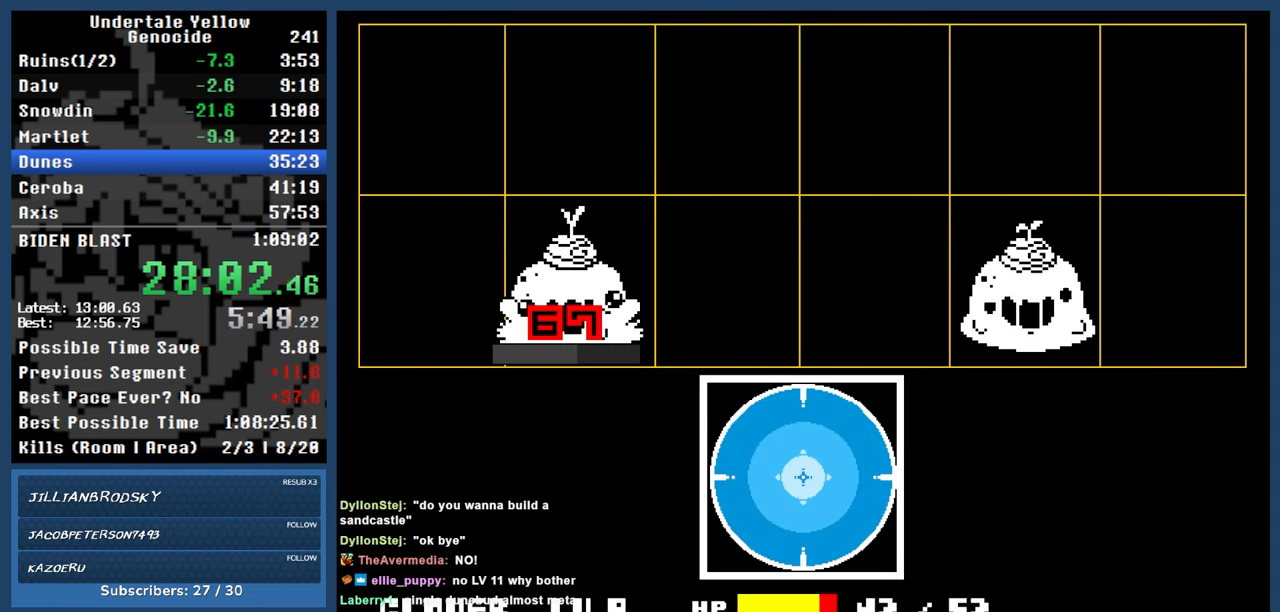
{"keys": ["automash"], "events": []}
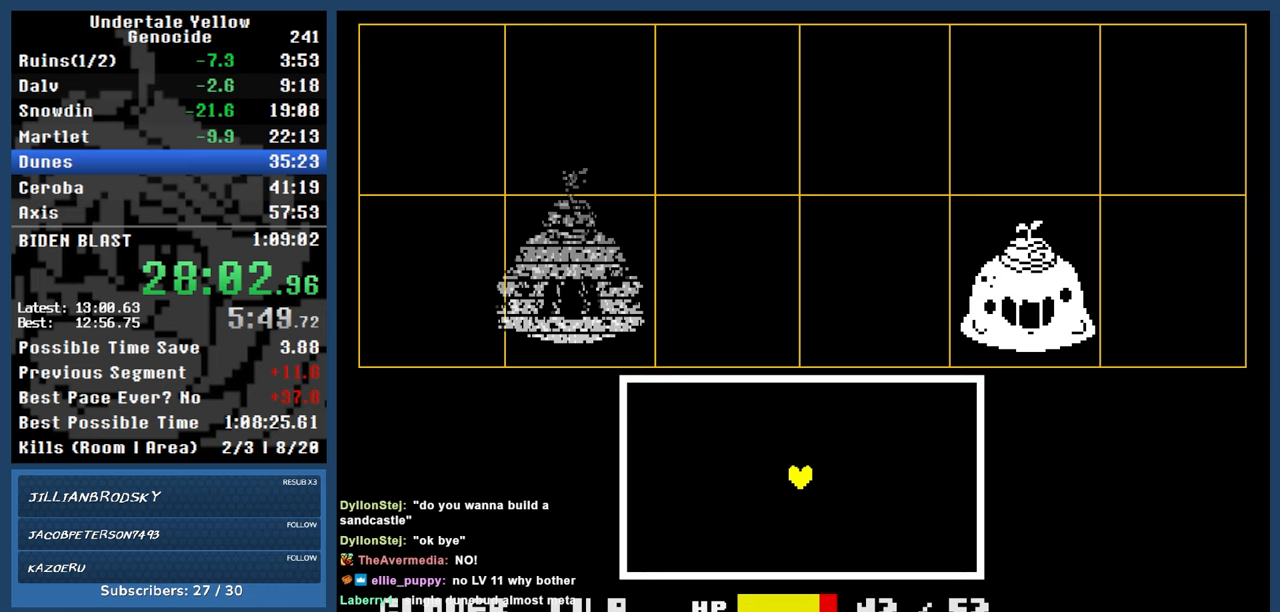
{"keys": [], "events": [[467, "automash", "up"]]}
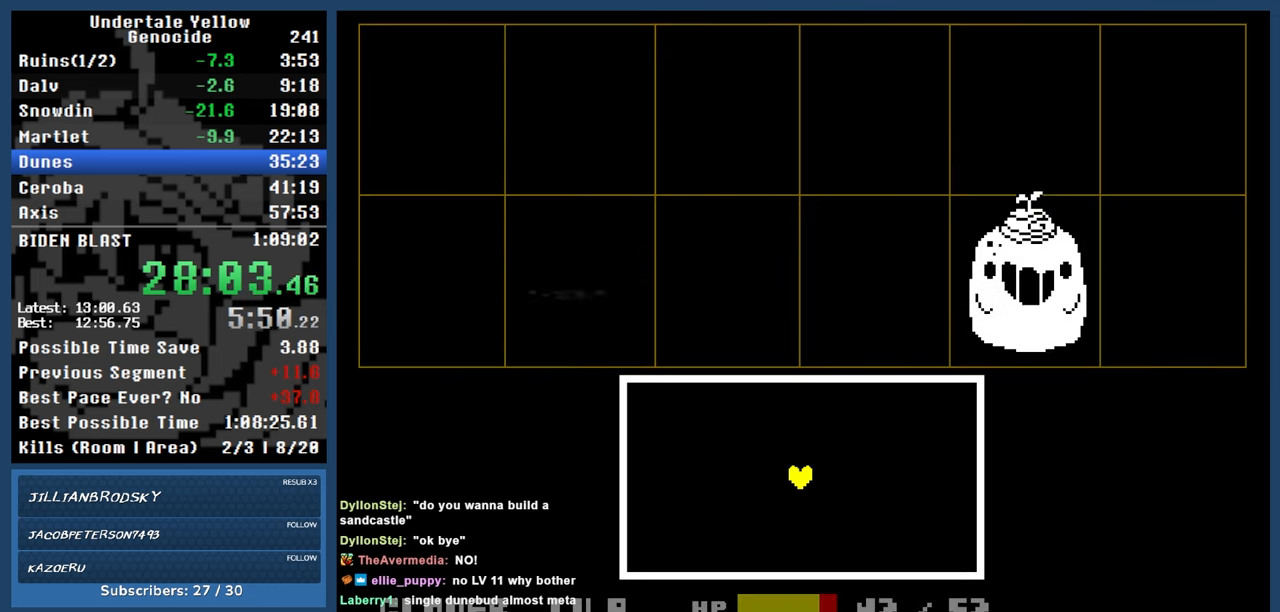
{"keys": [], "events": []}
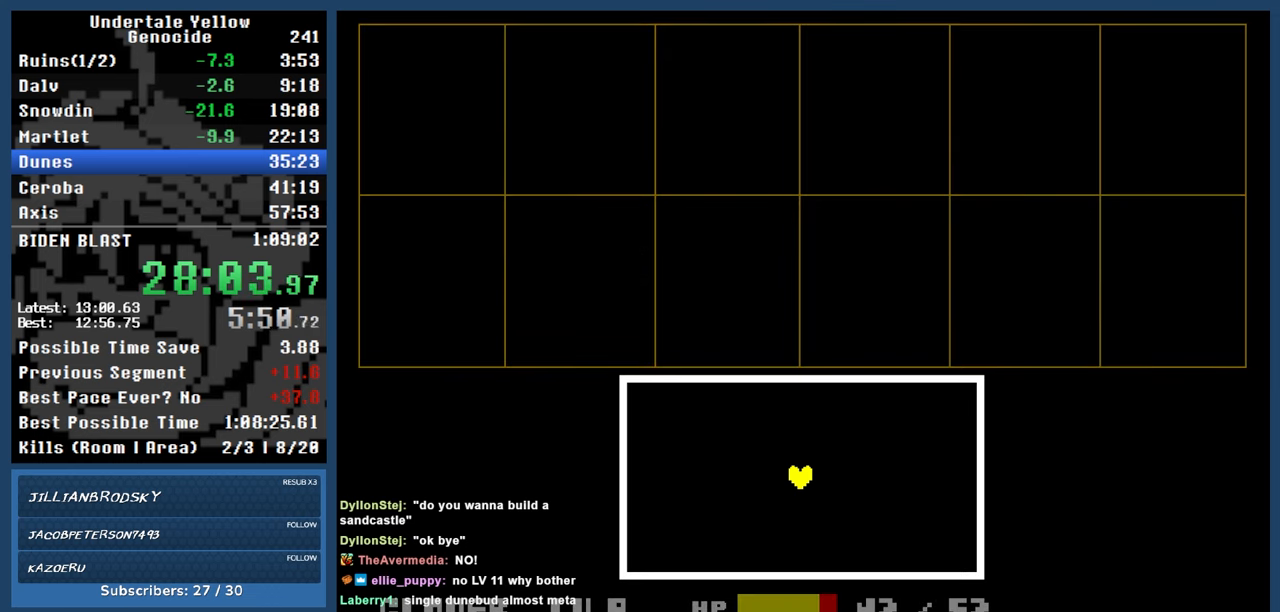
{"keys": [], "events": []}
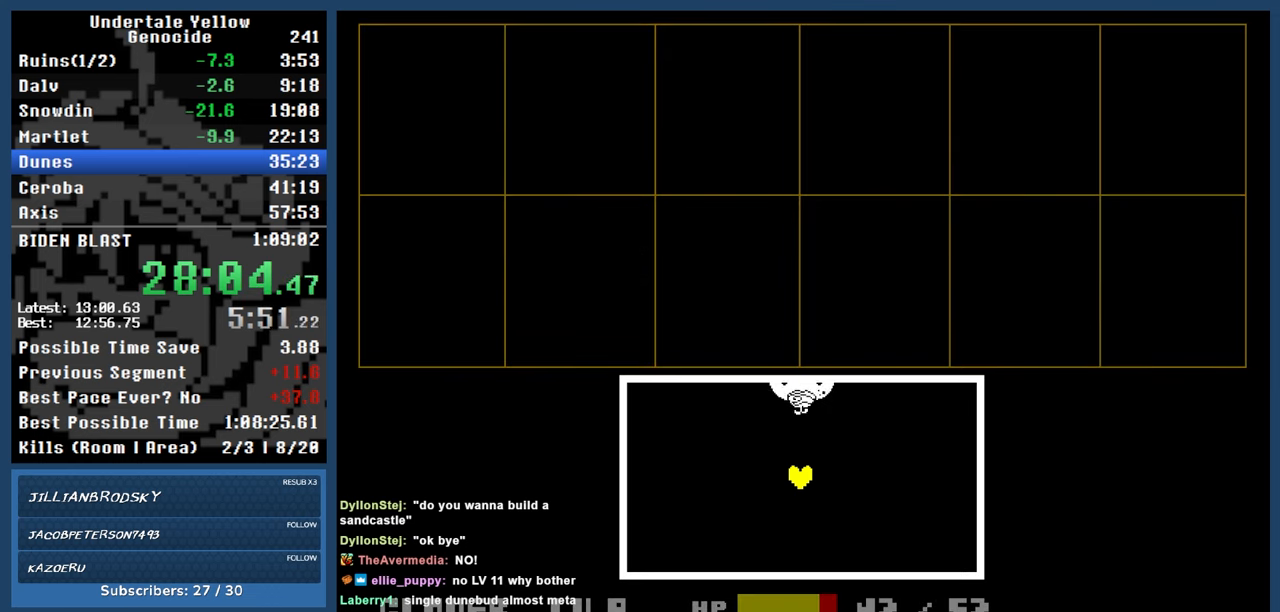
{"keys": [], "events": []}
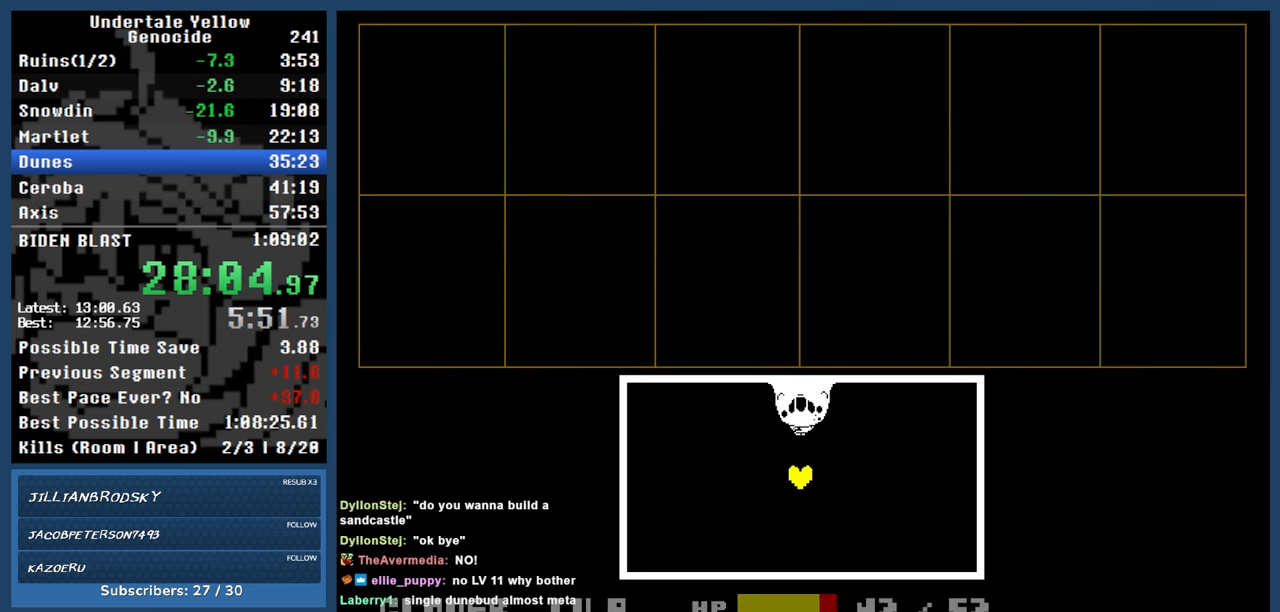
{"keys": ["right"], "events": [[333, "right", "down"]]}
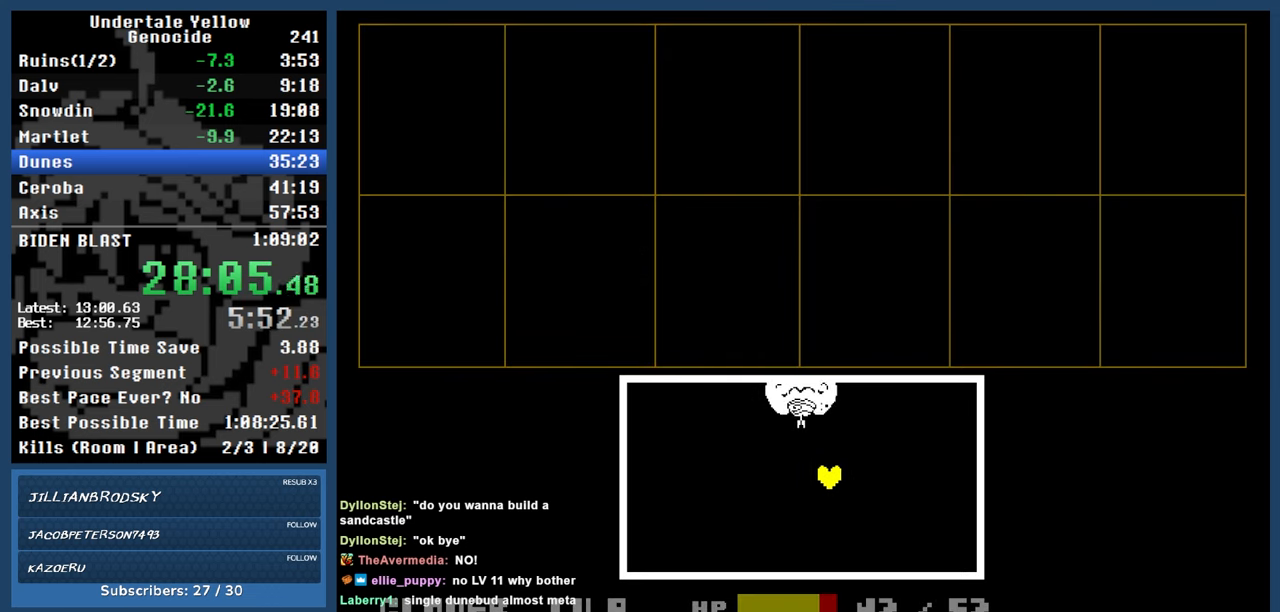
{"keys": ["left"], "events": [[250, "right", "up"], [300, "left", "down"]]}
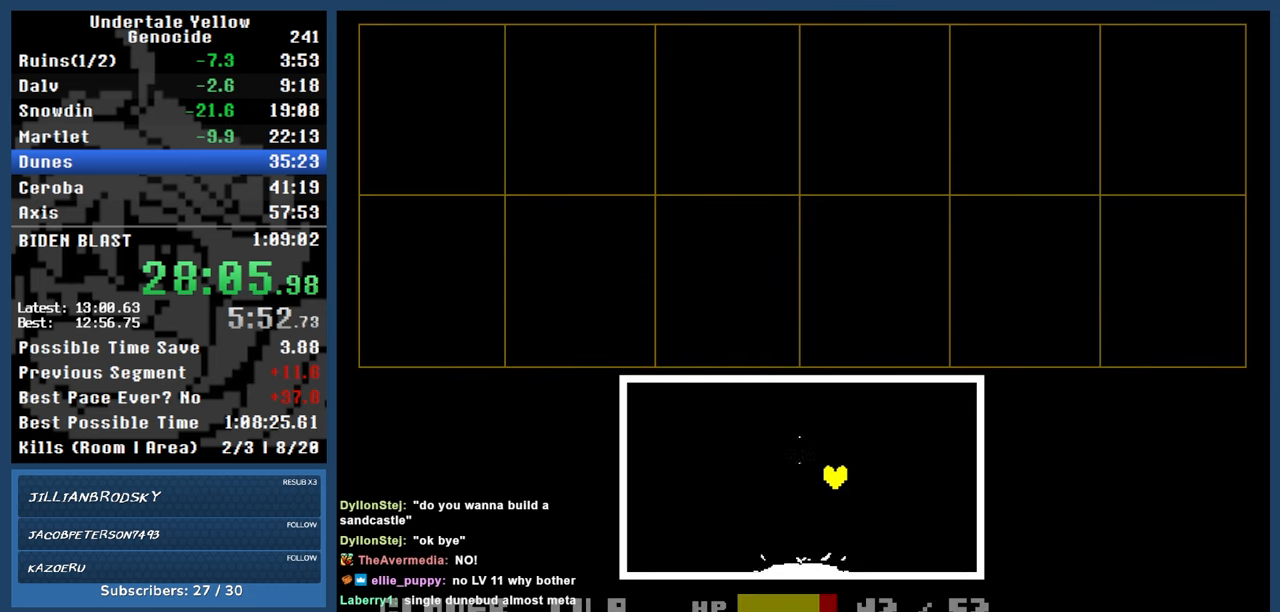
{"keys": [], "events": [[233, "left", "up"]]}
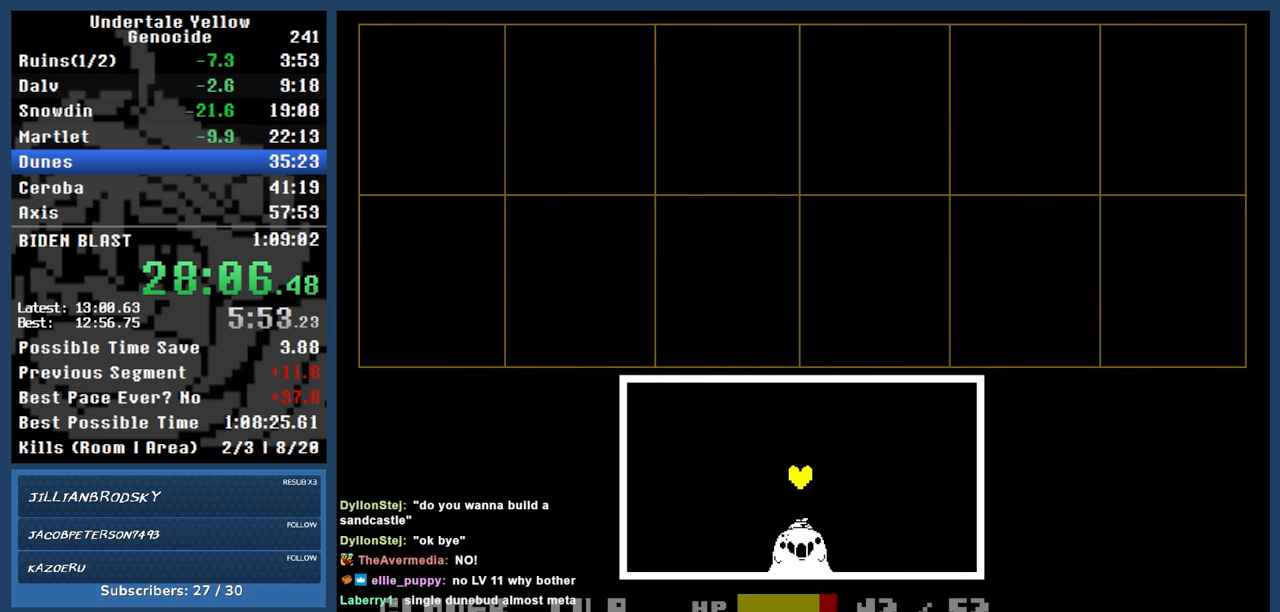
{"keys": ["right"], "events": [[433, "right", "down"]]}
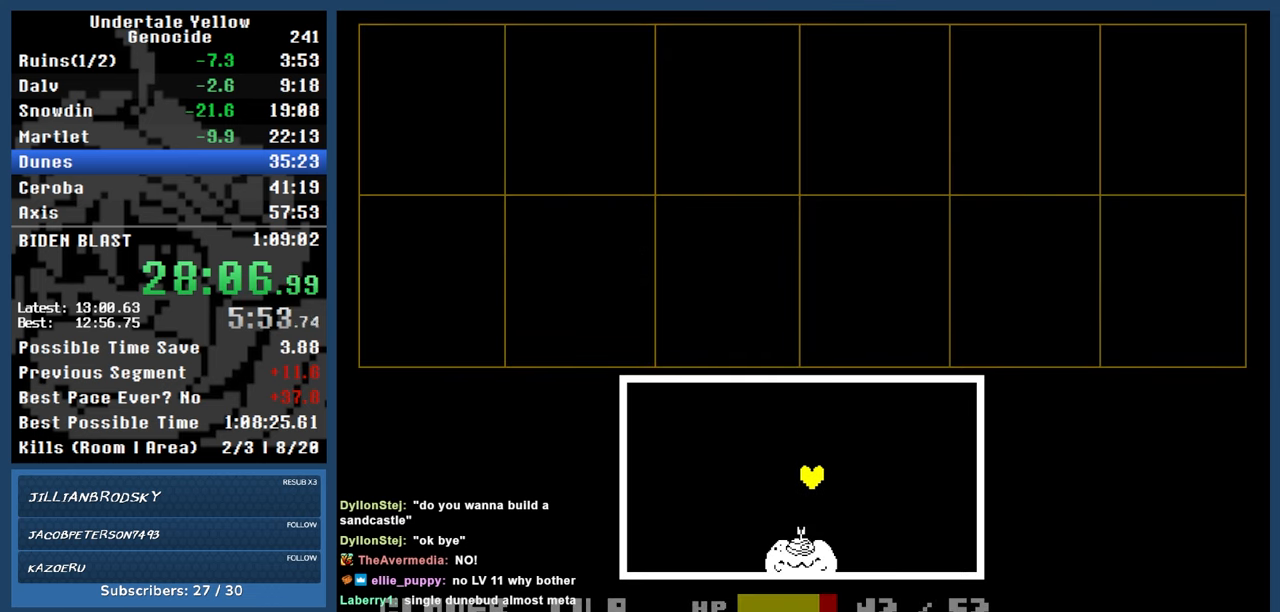
{"keys": ["left"], "events": [[300, "right", "up"], [400, "left", "down"]]}
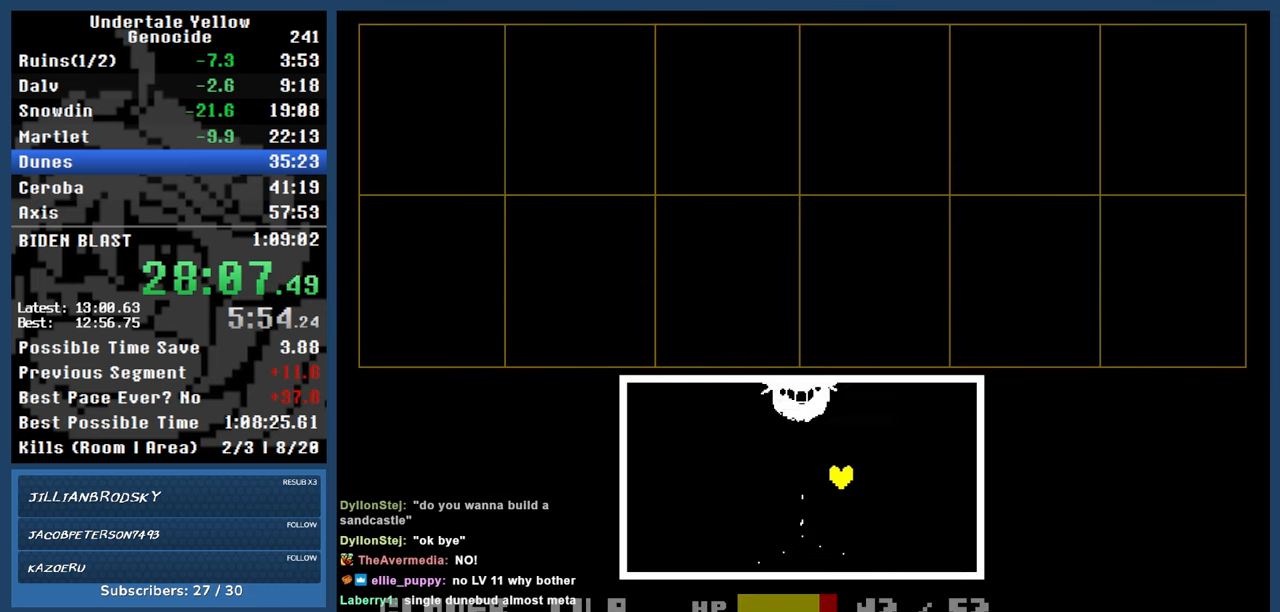
{"keys": [], "events": [[317, "left", "up"]]}
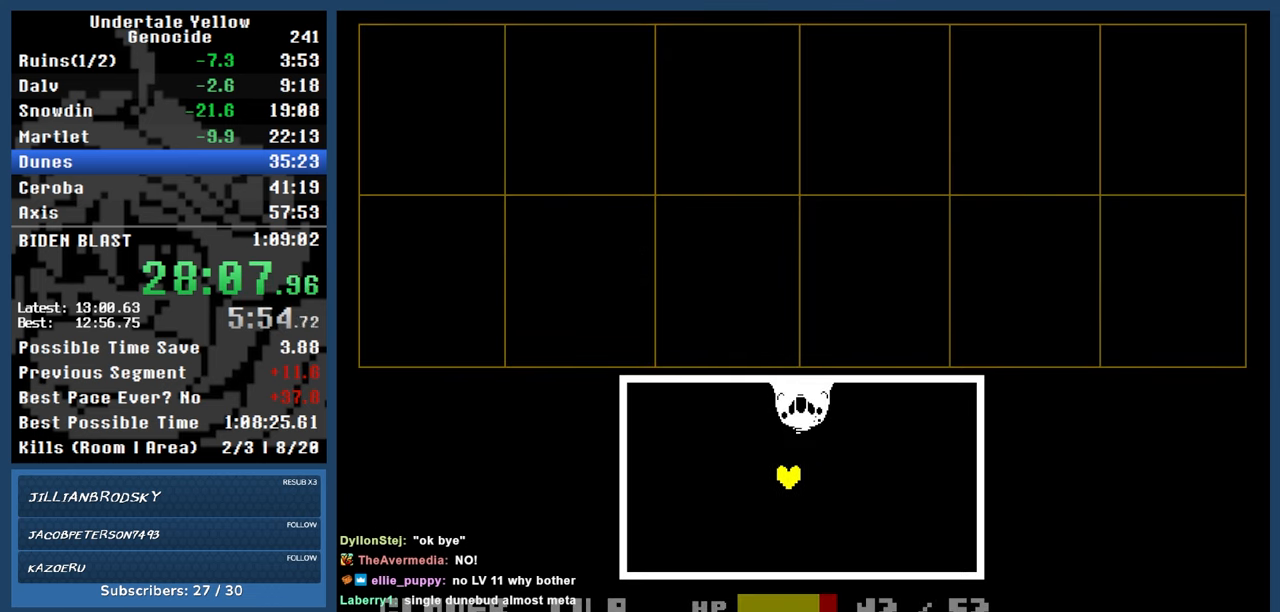
{"keys": ["right"], "events": [[433, "right", "down"]]}
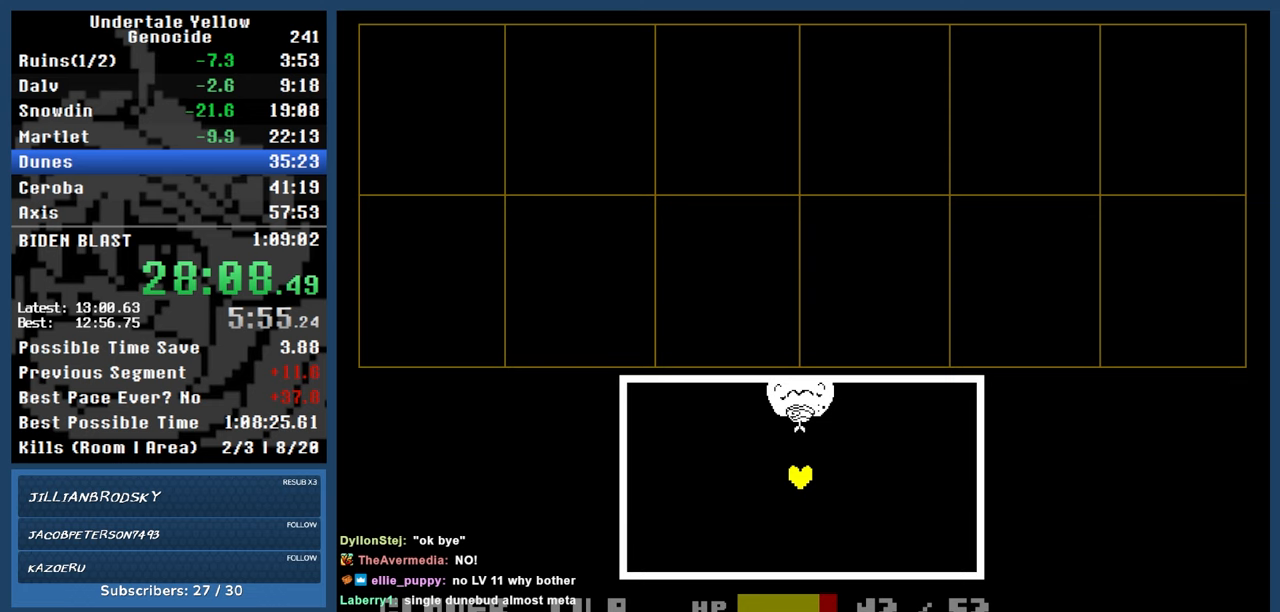
{"keys": ["left"], "events": [[400, "left", "down"], [400, "right", "up"]]}
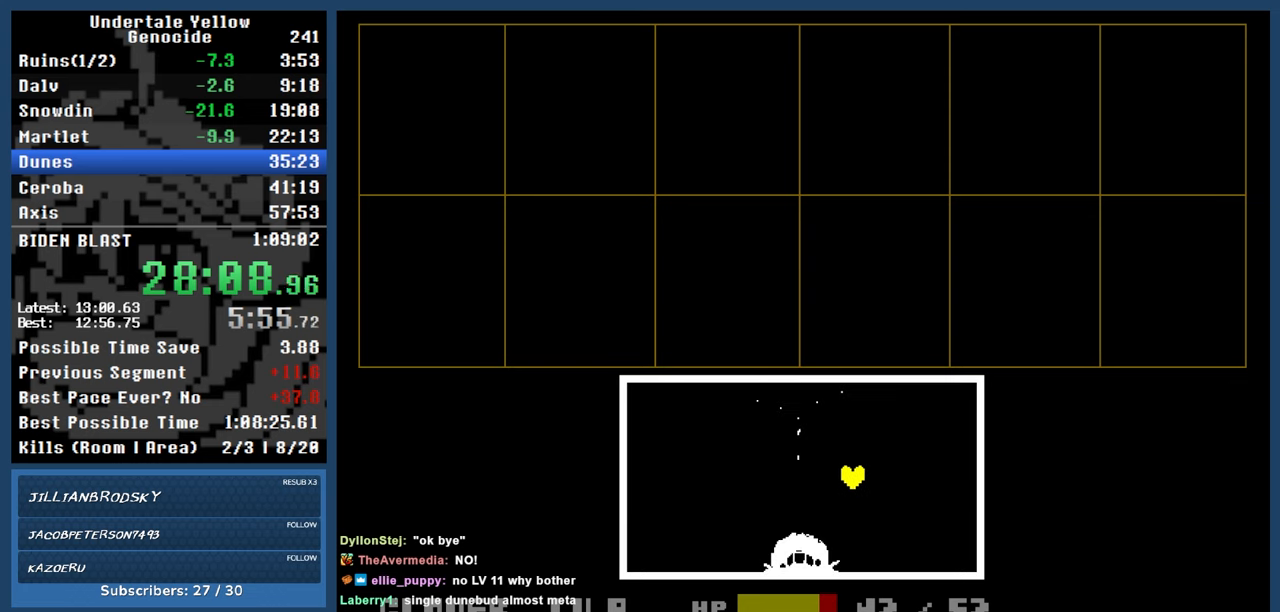
{"keys": [], "events": [[267, "left", "up"]]}
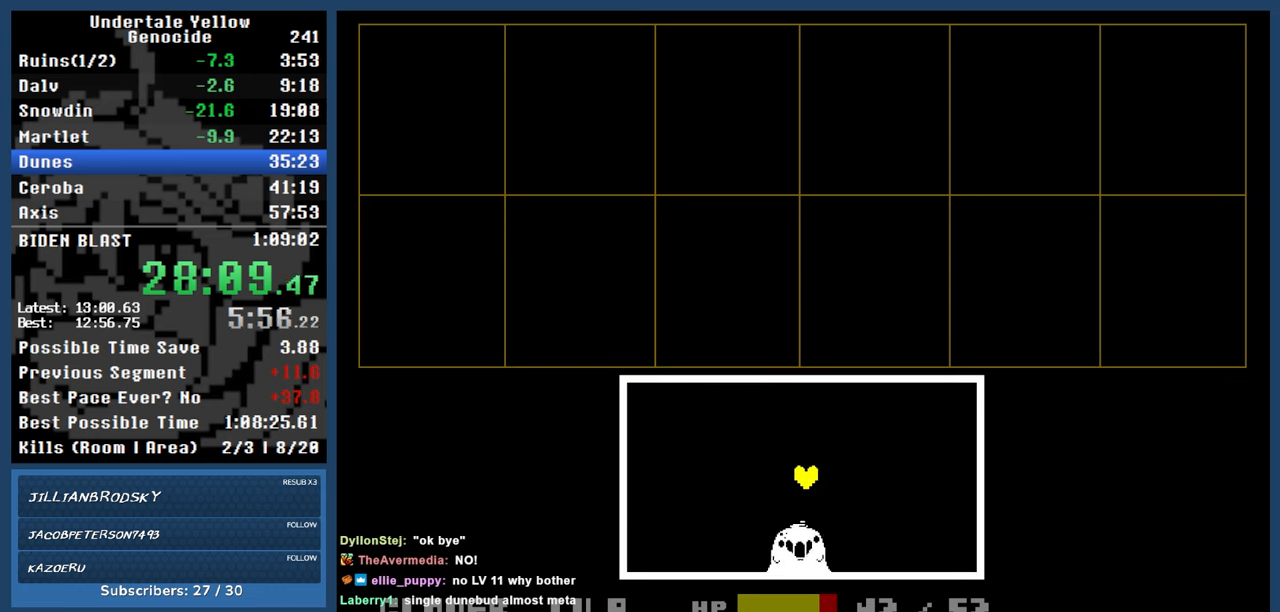
{"keys": [], "events": []}
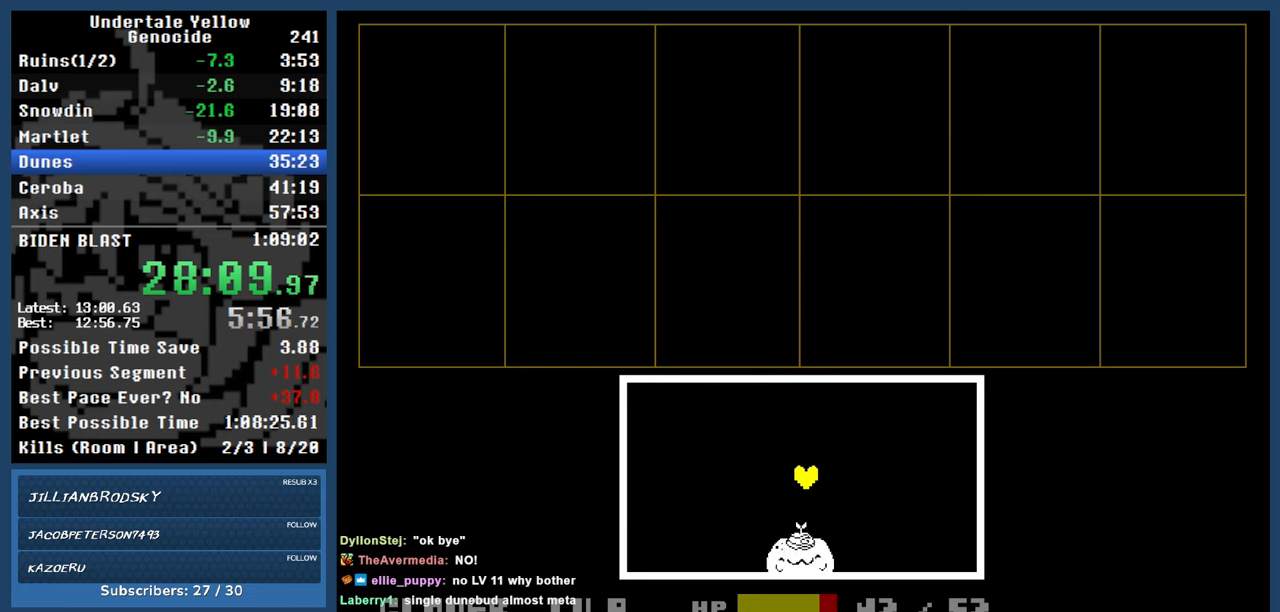
{"keys": ["right"], "events": [[33, "right", "down"]]}
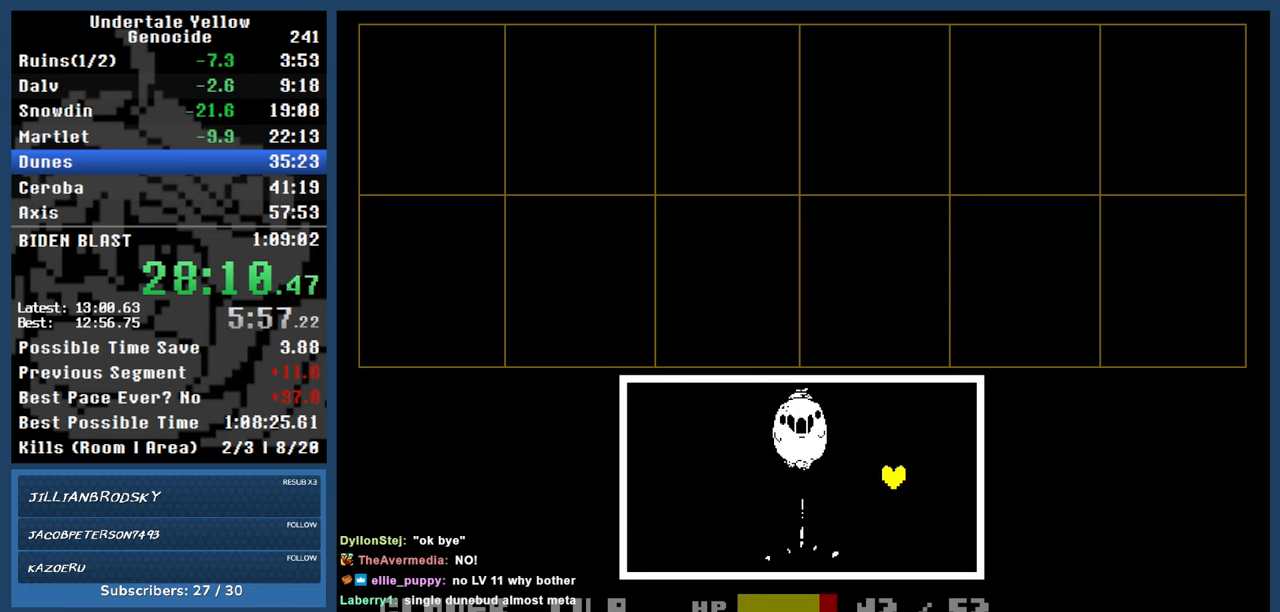
{"keys": ["right"], "events": []}
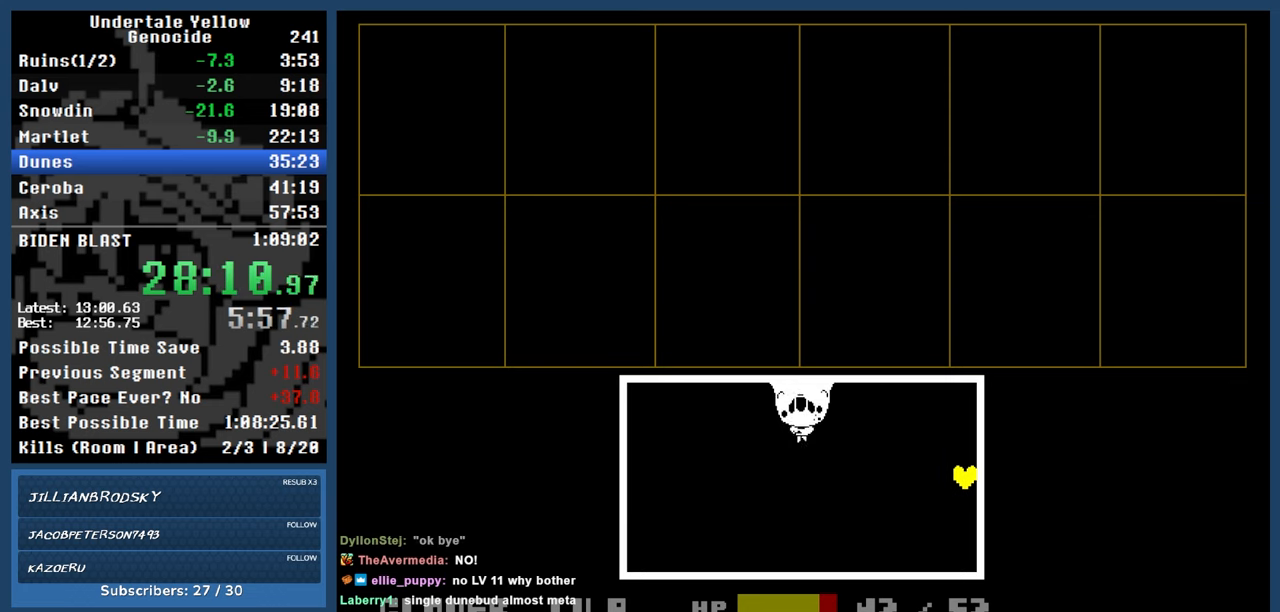
{"keys": [], "events": [[150, "right", "up"]]}
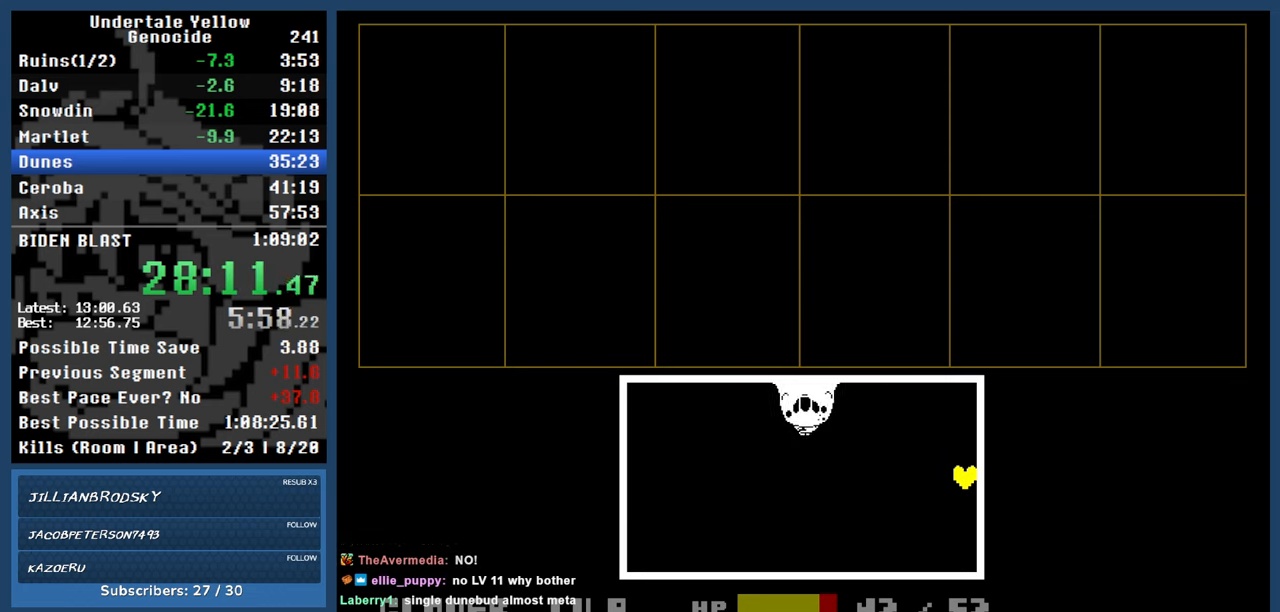
{"keys": [], "events": []}
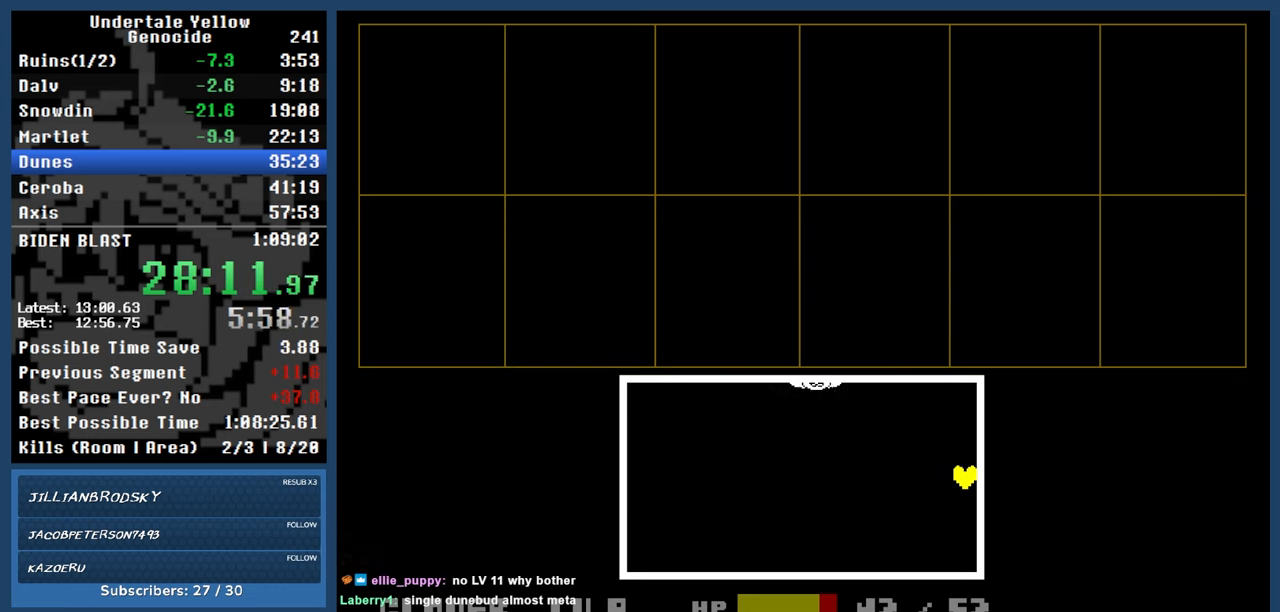
{"keys": [], "events": []}
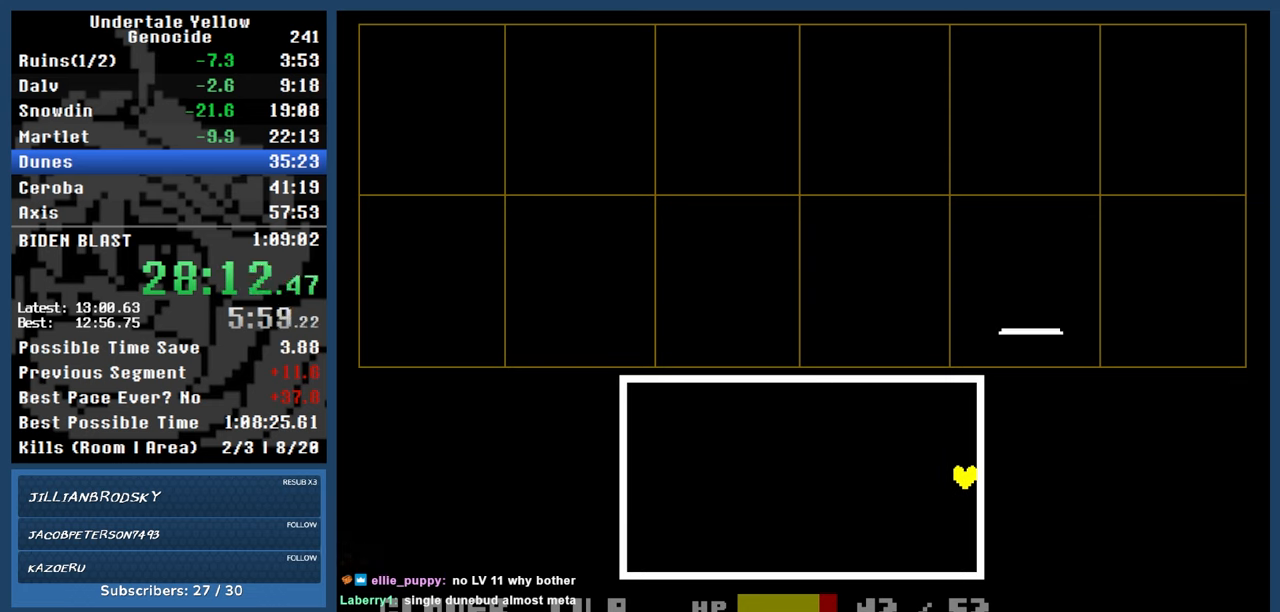
{"keys": [], "events": []}
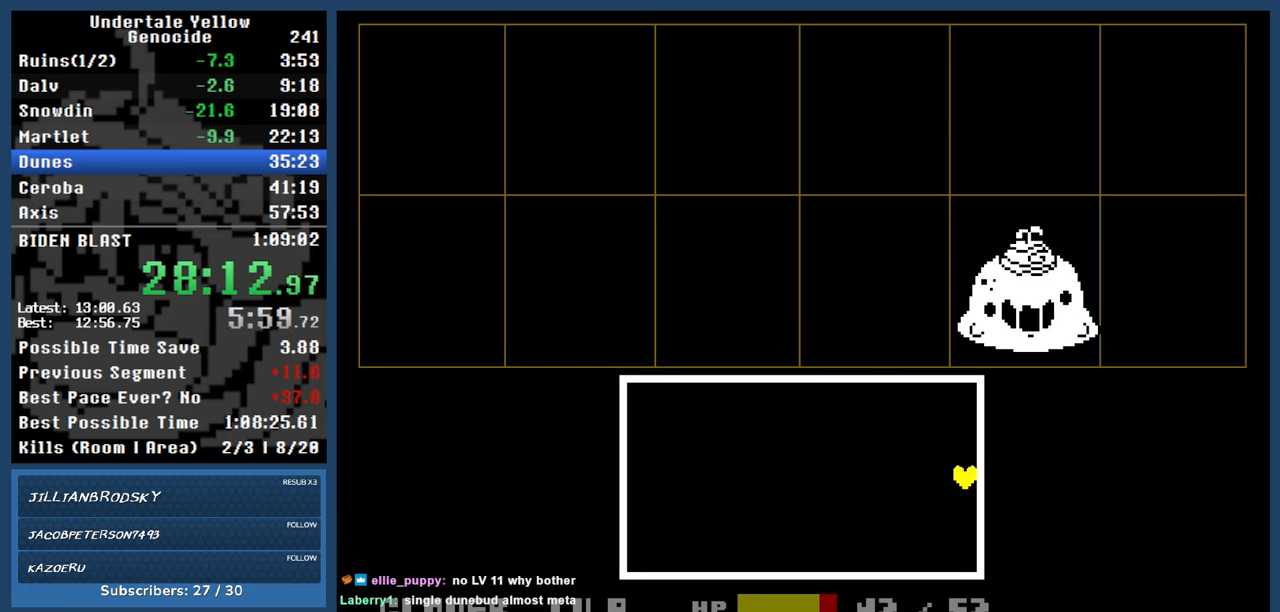
{"keys": [], "events": []}
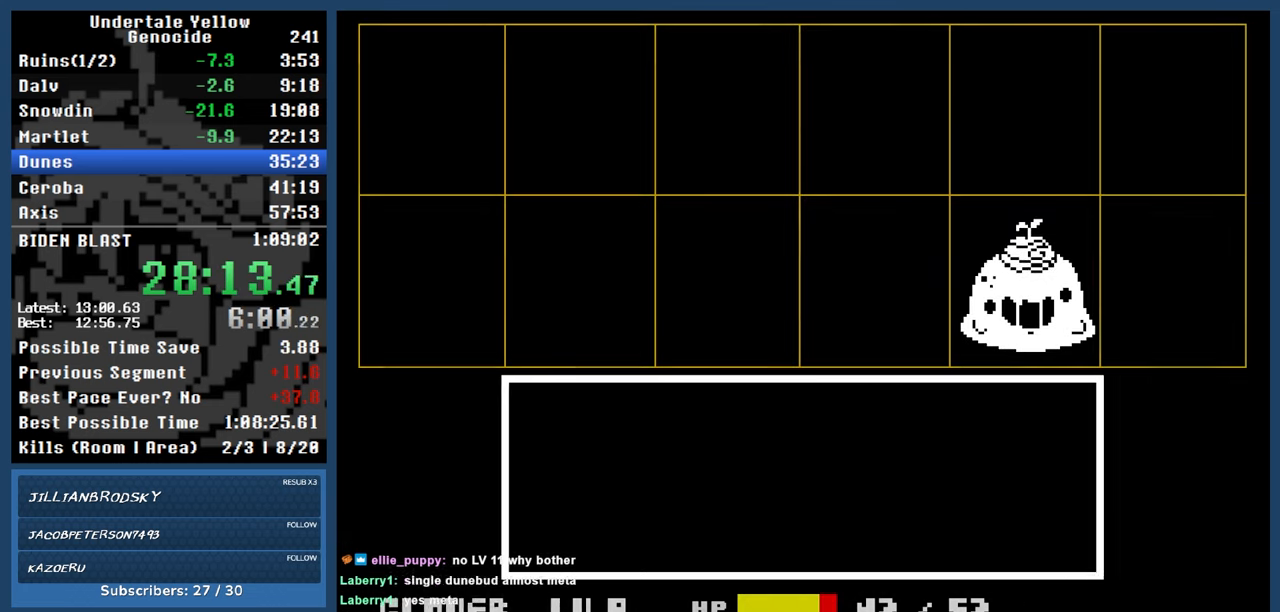
{"keys": [], "events": [[317, "return", "down"], [367, "z", "down"], [417, "return", "up"], [467, "z", "up"]]}